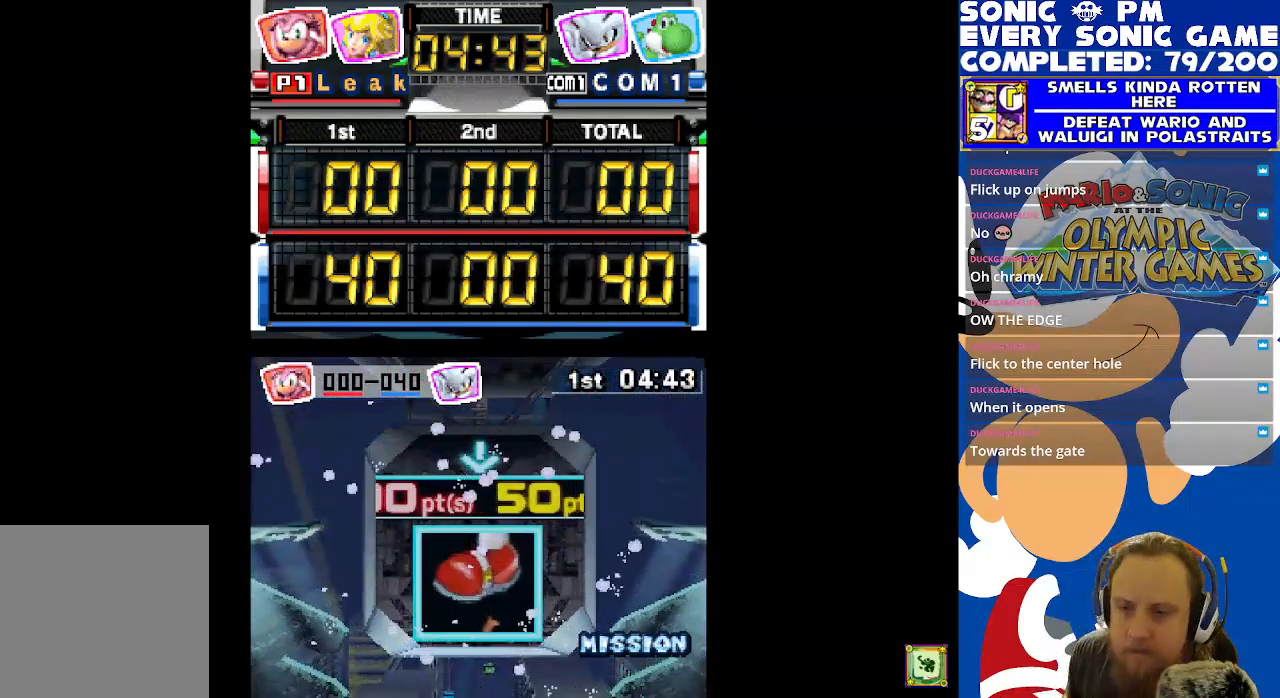
Gameplay with a controller (Xbox layout); each line is a JSON object with the inputs held at the frame after it. "events" lists button and stick changes between this image and that frame as [ms after this image, input, new state], when the widget could be followed in between.
{"buttons": ["R2"], "left_stick": "center", "right_stick": "center", "events": [[333, "R2", "down"]]}
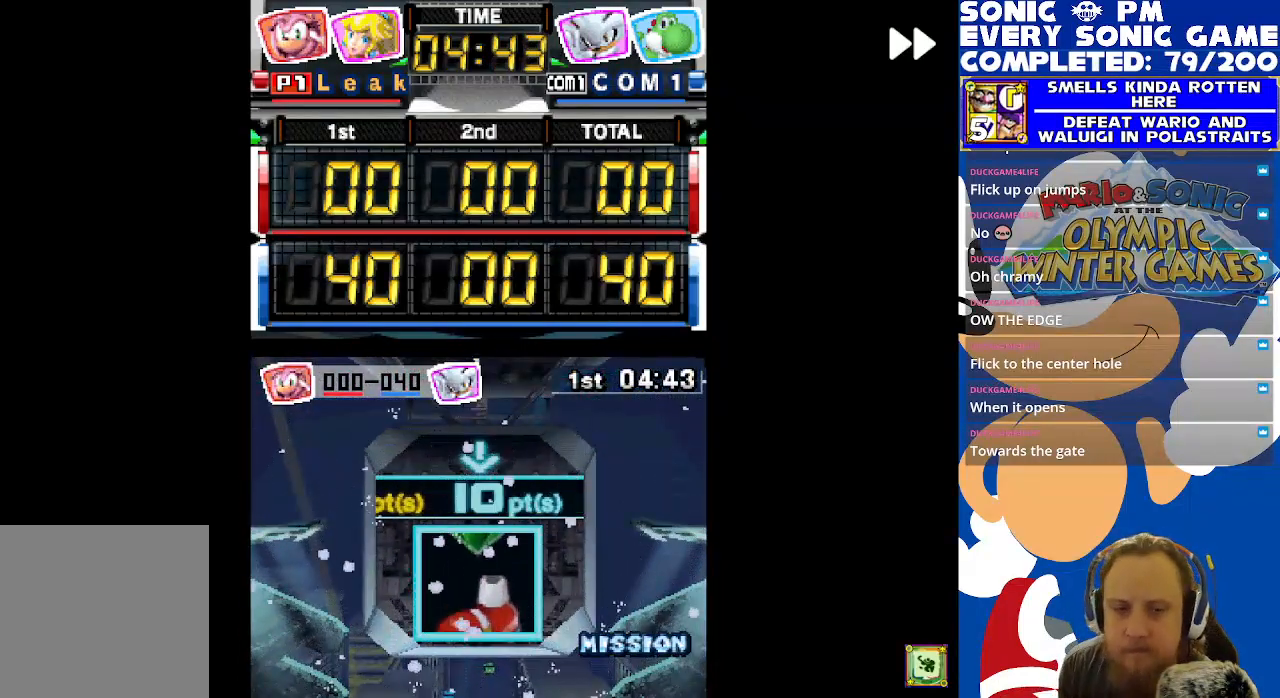
{"buttons": ["R2"], "left_stick": "center", "right_stick": "center", "events": []}
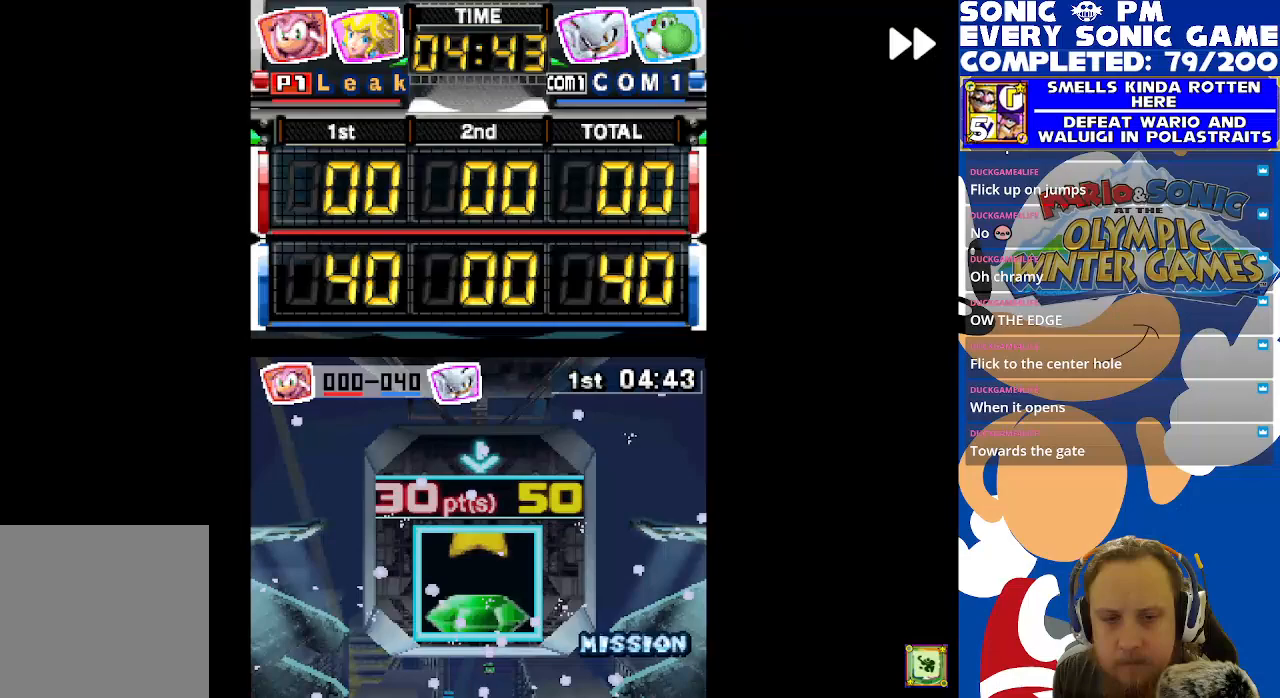
{"buttons": ["R2"], "left_stick": "center", "right_stick": "center", "events": [[133, "B", "down"], [283, "B", "up"]]}
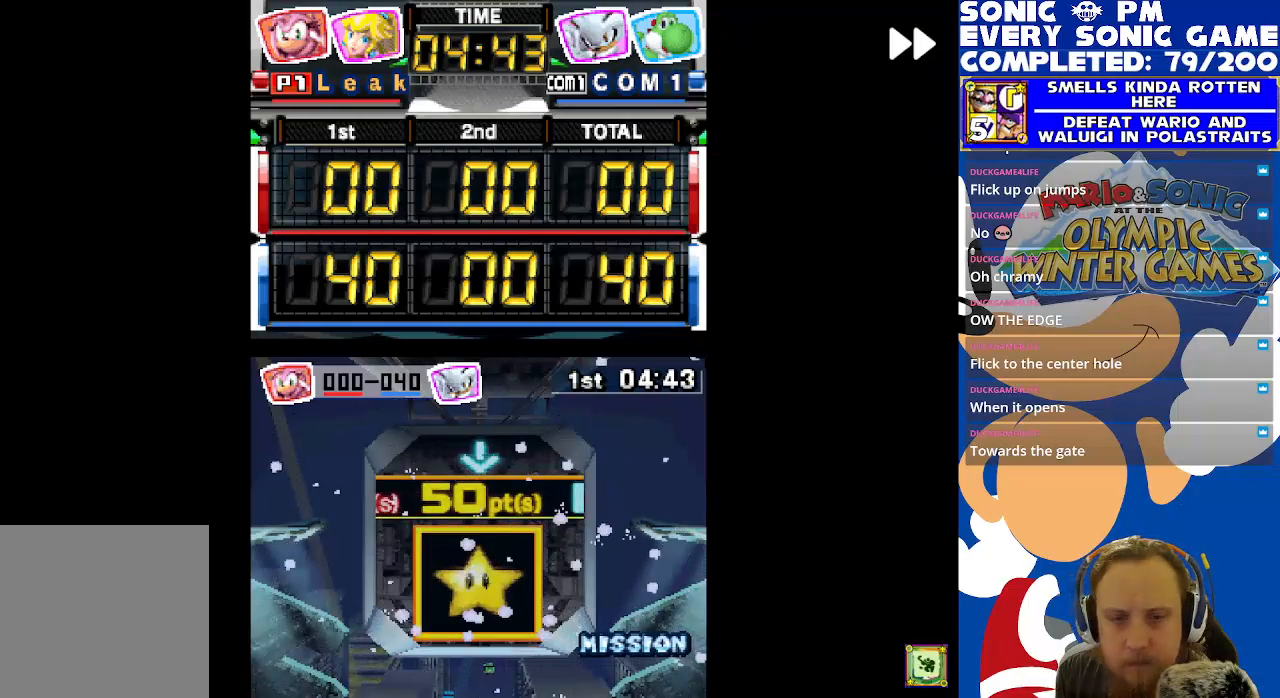
{"buttons": ["B"], "left_stick": "center", "right_stick": "center", "events": [[100, "B", "down"], [200, "B", "up"], [400, "B", "down"], [450, "R2", "up"]]}
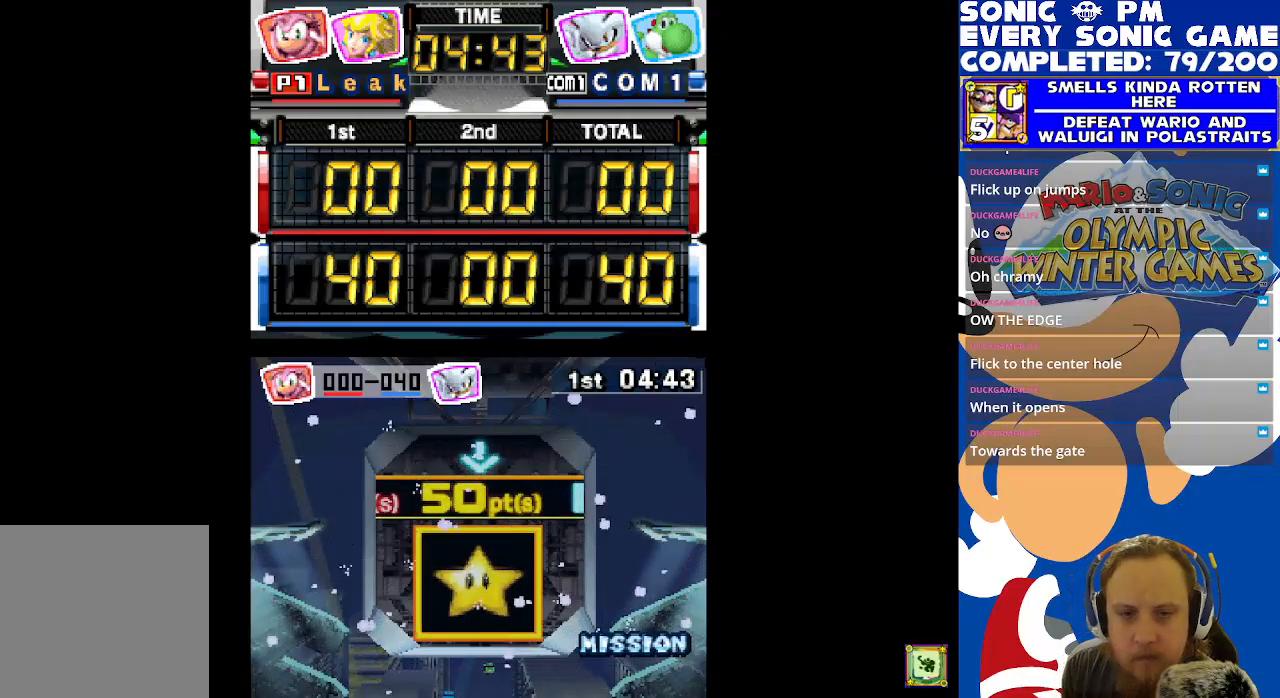
{"buttons": [], "left_stick": "center", "right_stick": "center", "events": [[33, "B", "up"]]}